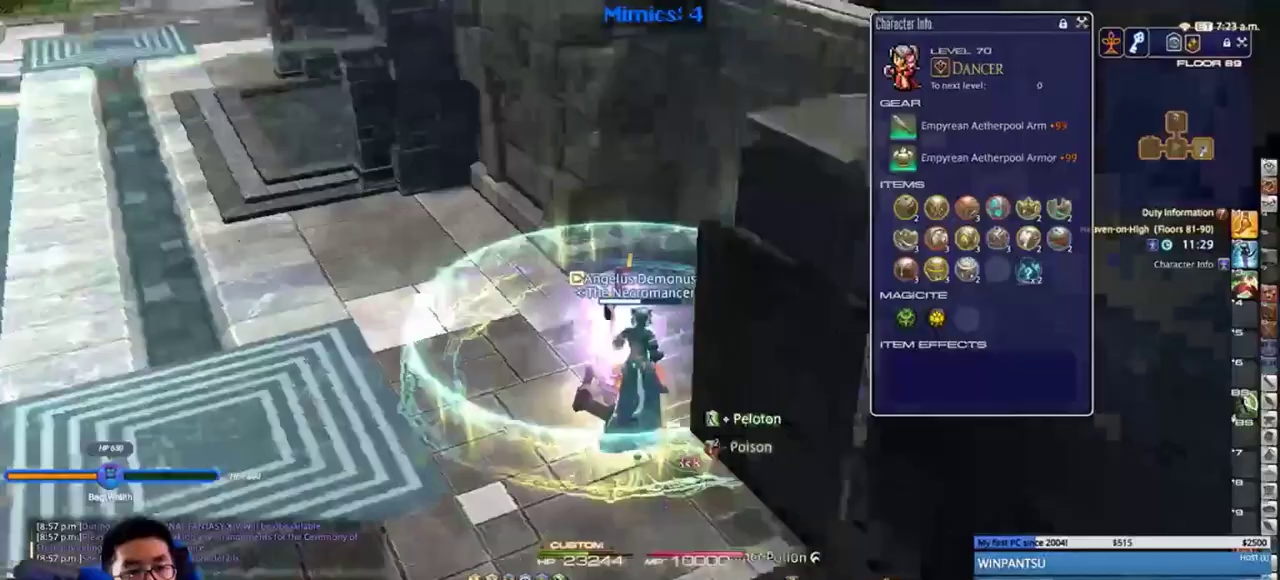
Gameplay with keyboard; each line is a JSON object with the keys held at the frame after it. "events" lists presses ("down") and releases ("up") of ".", "/", "0", "1", "2", "3", "4", "5", "6", "7", "8", "9", "a", "alt_l", "alt_r", "b", "backslash", "backspace", "c", "caps_lock", "comma", "ctrl_l", "ctrl_r", "d", "down", "e", "equals", "escape", "f", "f1", "f10", "f11", "f12", "f2", "f3", "f4", "f5", "f6", "f7", "f8", "f9", "g", "h", "i", "j", "k", "l", "lbracket", "left", "m", "minus", "n", "o", "p", "q", "quote", "r", "rbracket", "return", "right", "s", "semicolon", "shift_l", "shift_r", "space", "super", "t", "tab", "tilde", "u", "up", "v", "w", "x", "y" and "z" between this image and that frame as [ms after this image, input, new state], when the widget could be followed in between. No other keys are recorded. Mouse input is not recorded.
{"keys": [], "events": [[83, "p", "up"]]}
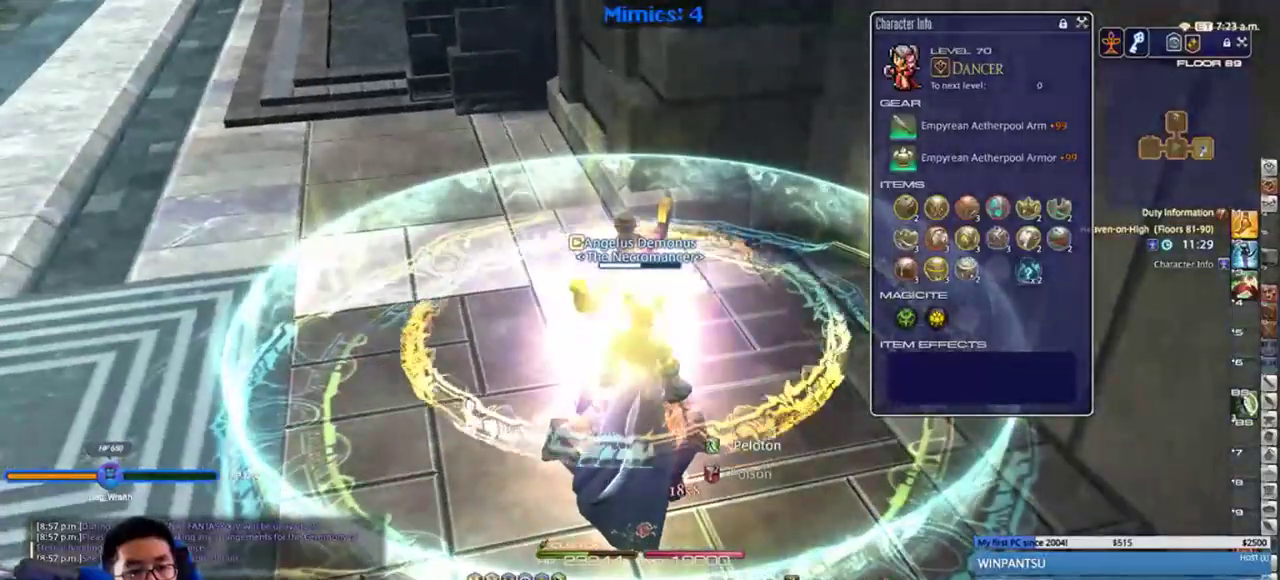
{"keys": [], "events": [[133, "minus", "down"], [200, "minus", "up"]]}
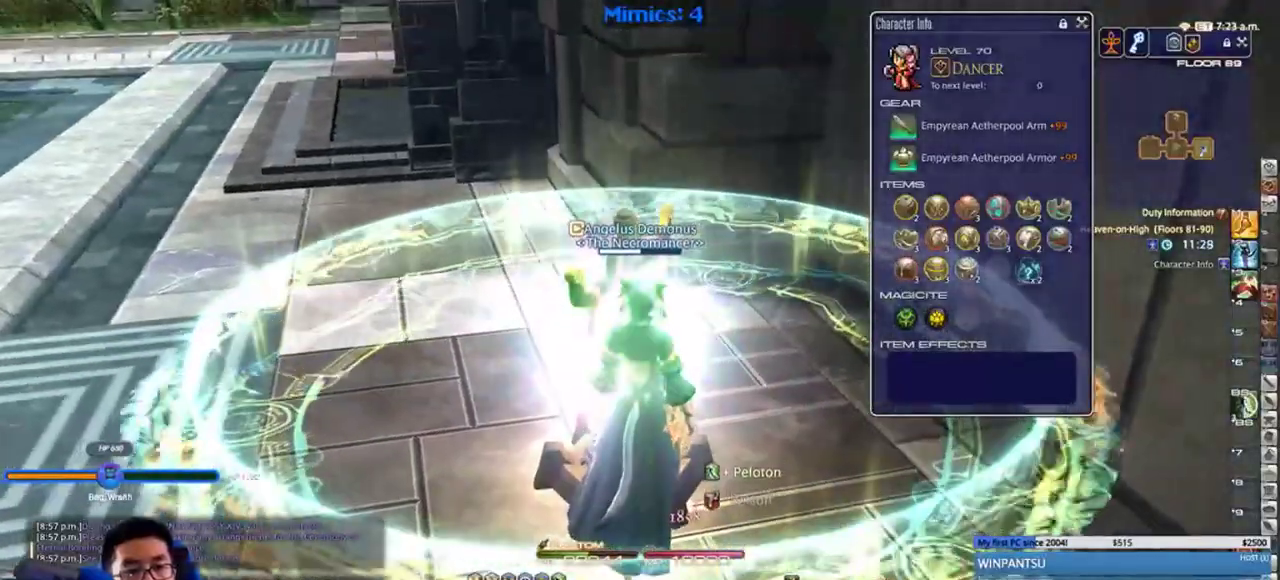
{"keys": ["rbracket"], "events": [[150, "rbracket", "down"], [267, "rbracket", "up"], [333, "rbracket", "down"]]}
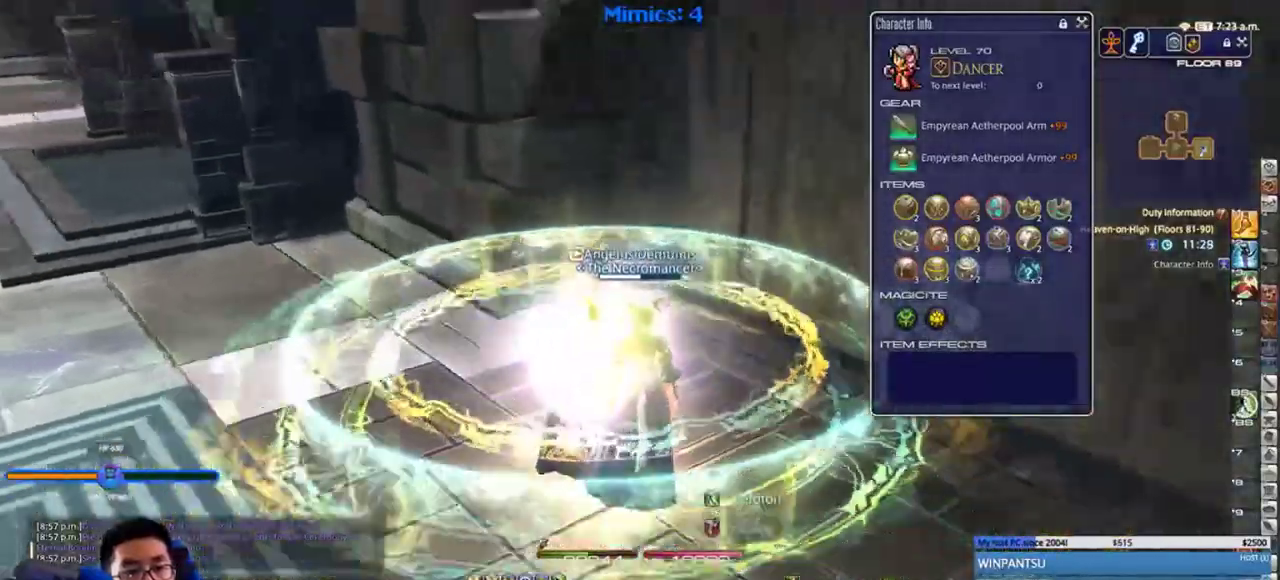
{"keys": [], "events": [[433, "rbracket", "up"]]}
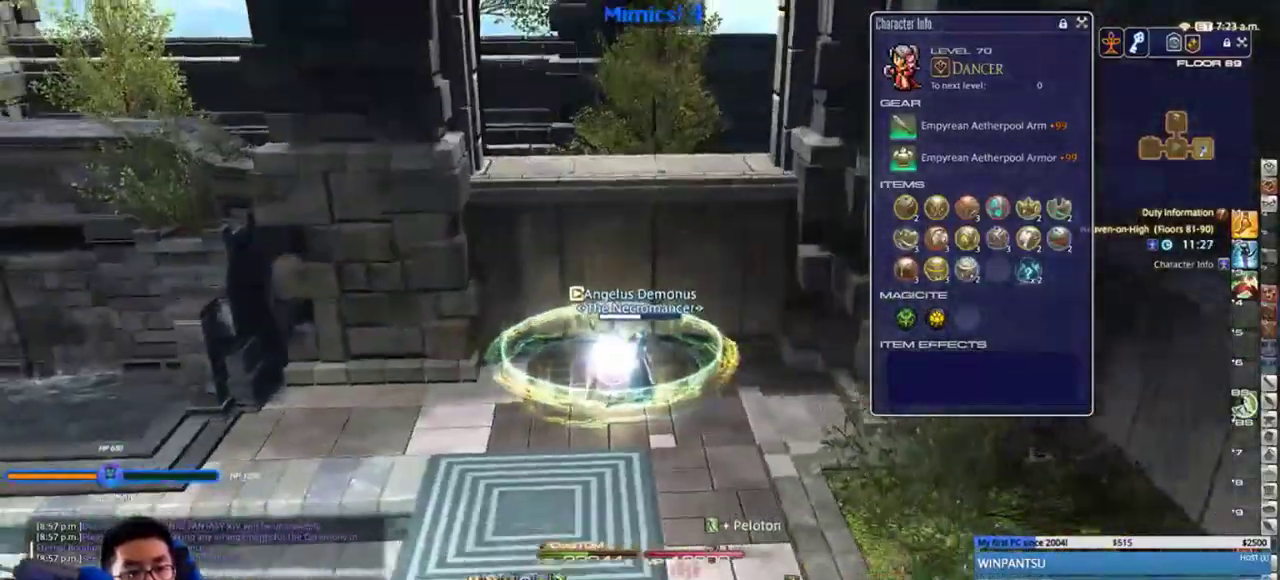
{"keys": ["p"], "events": [[17, "p", "down"]]}
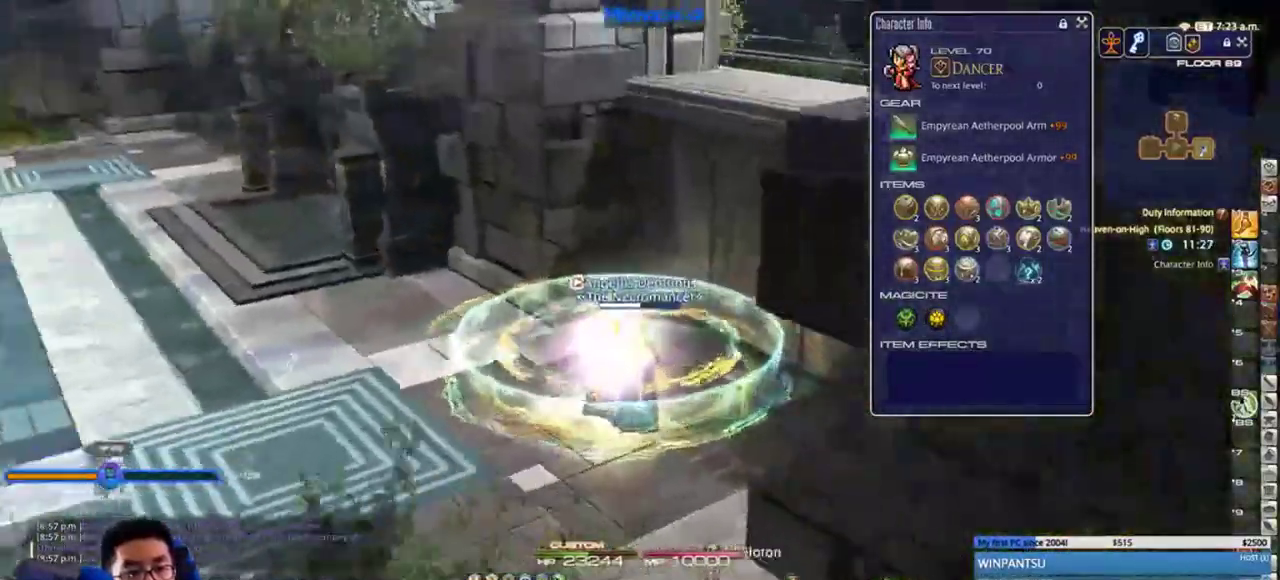
{"keys": ["p"], "events": [[183, "minus", "down"], [217, "w", "down"], [267, "minus", "up"], [300, "p", "up"], [333, "w", "up"], [450, "p", "down"]]}
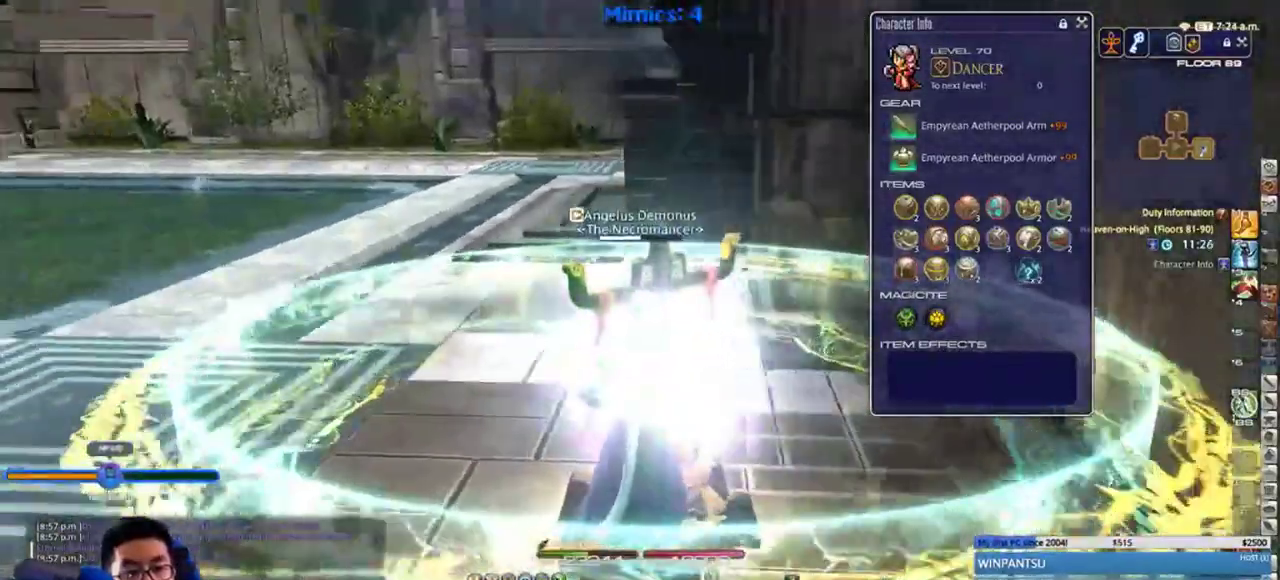
{"keys": [], "events": [[83, "p", "up"], [233, "lbracket", "down"], [300, "lbracket", "up"]]}
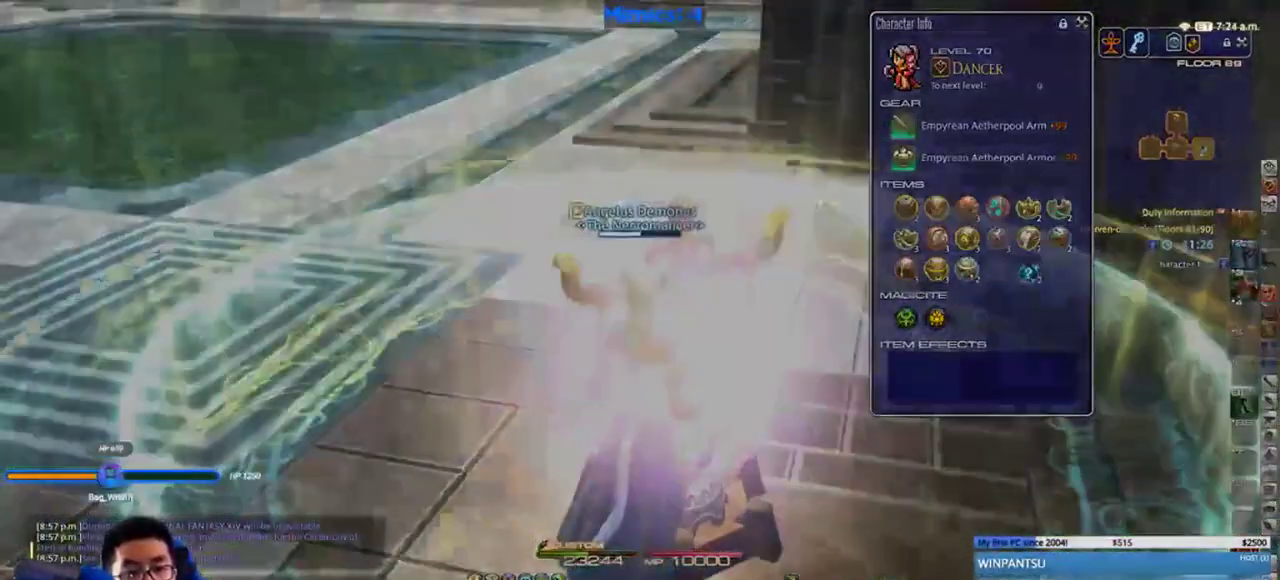
{"keys": [], "events": []}
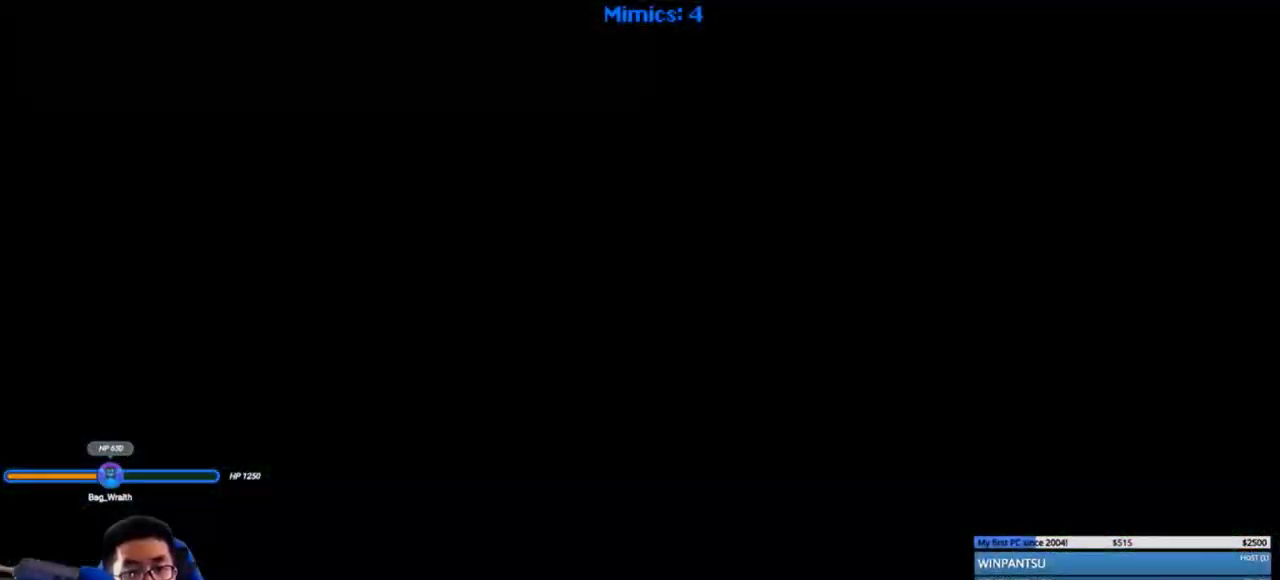
{"keys": [], "events": []}
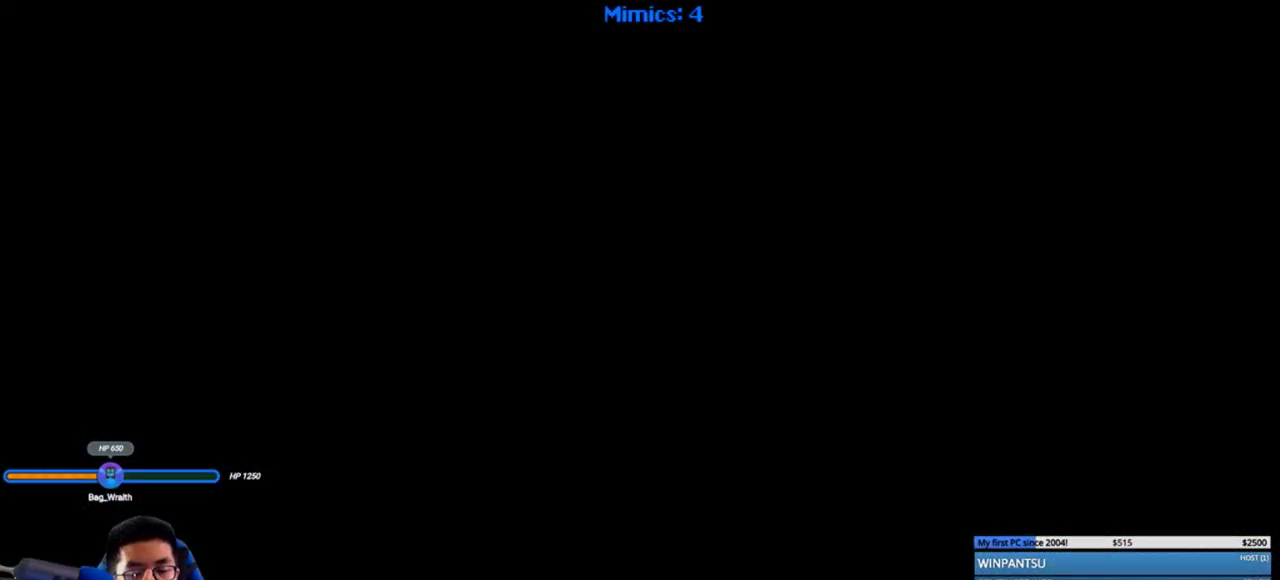
{"keys": [], "events": []}
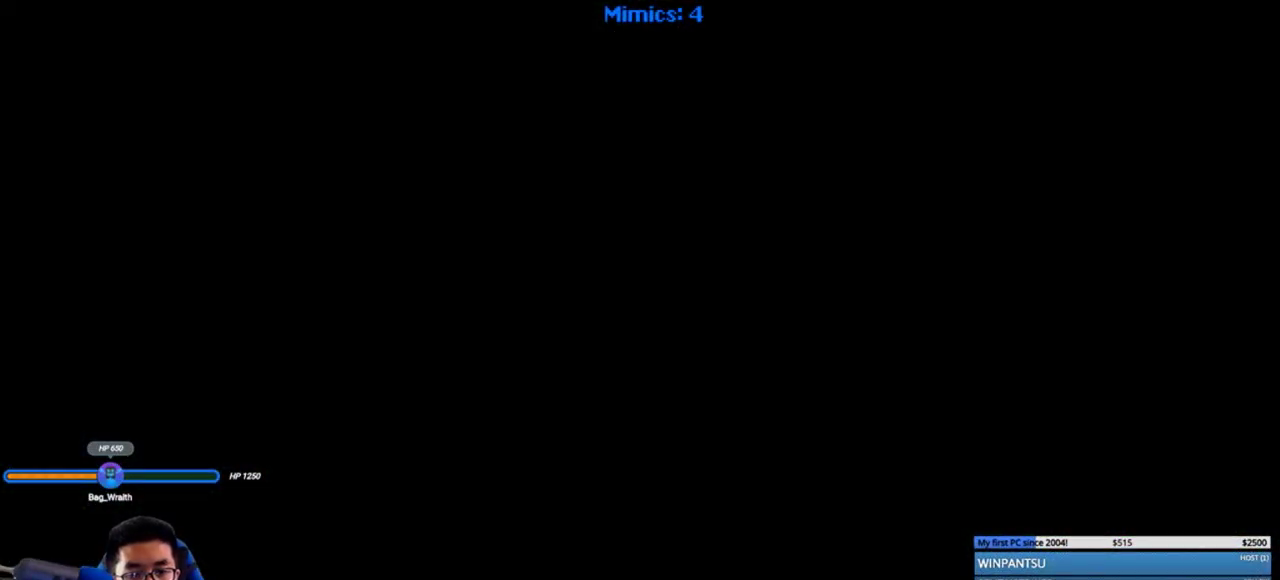
{"keys": [], "events": []}
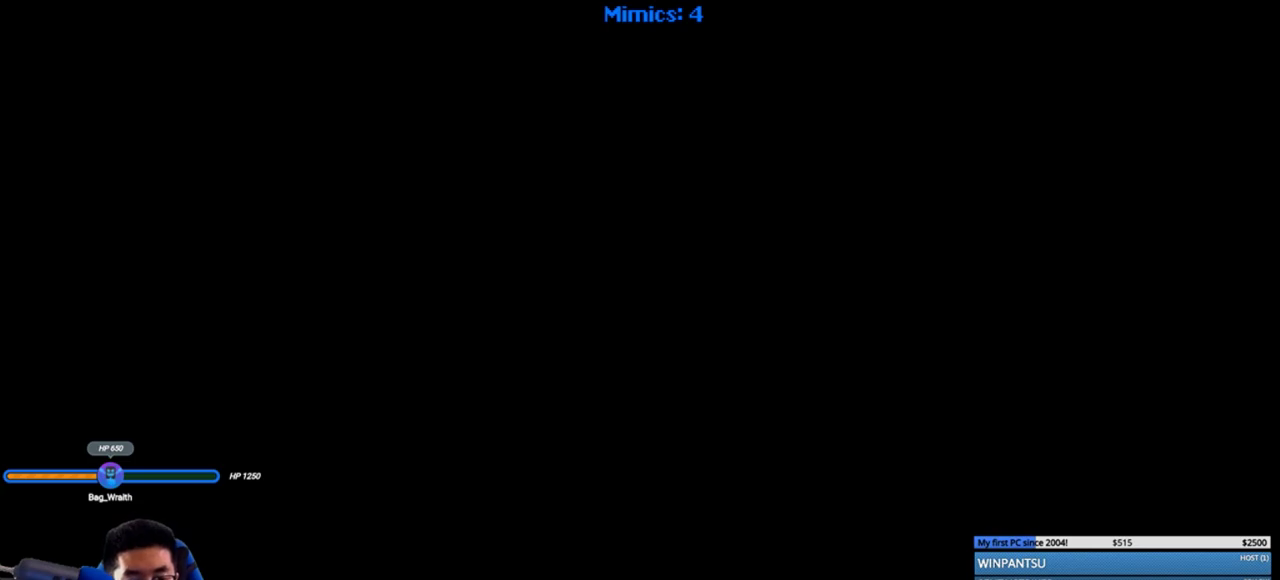
{"keys": [], "events": []}
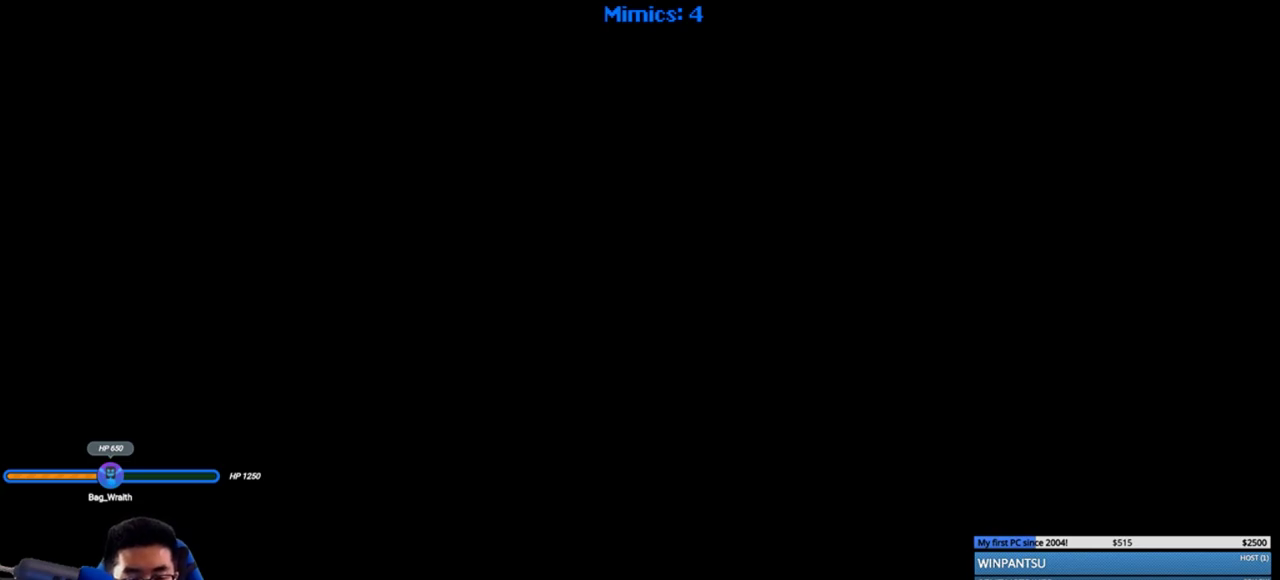
{"keys": [], "events": []}
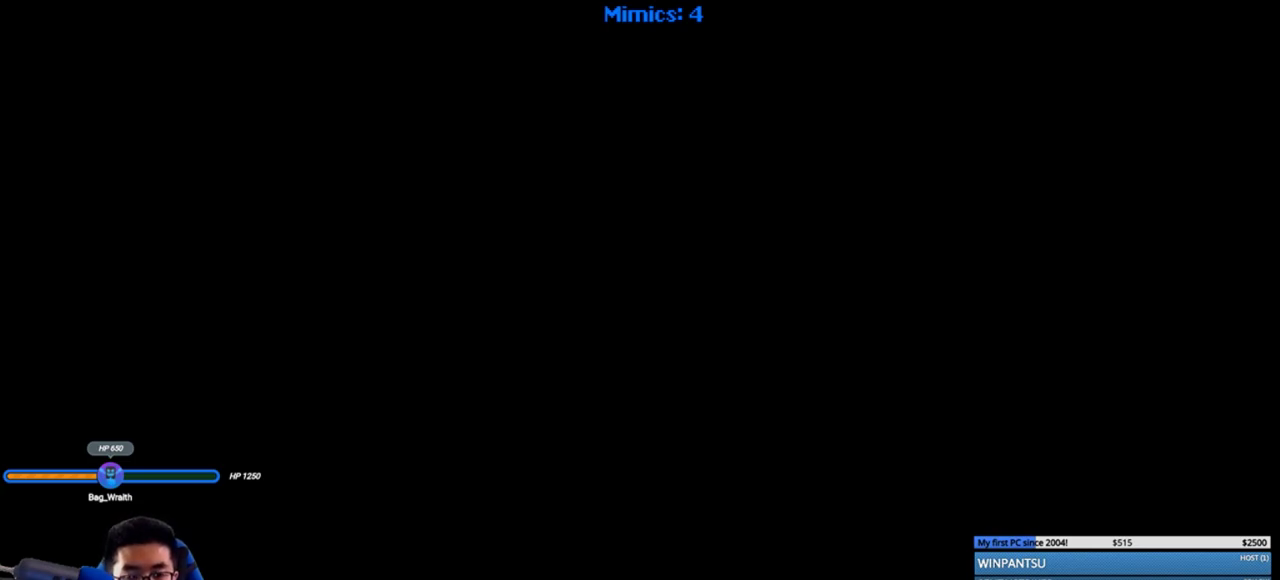
{"keys": [], "events": []}
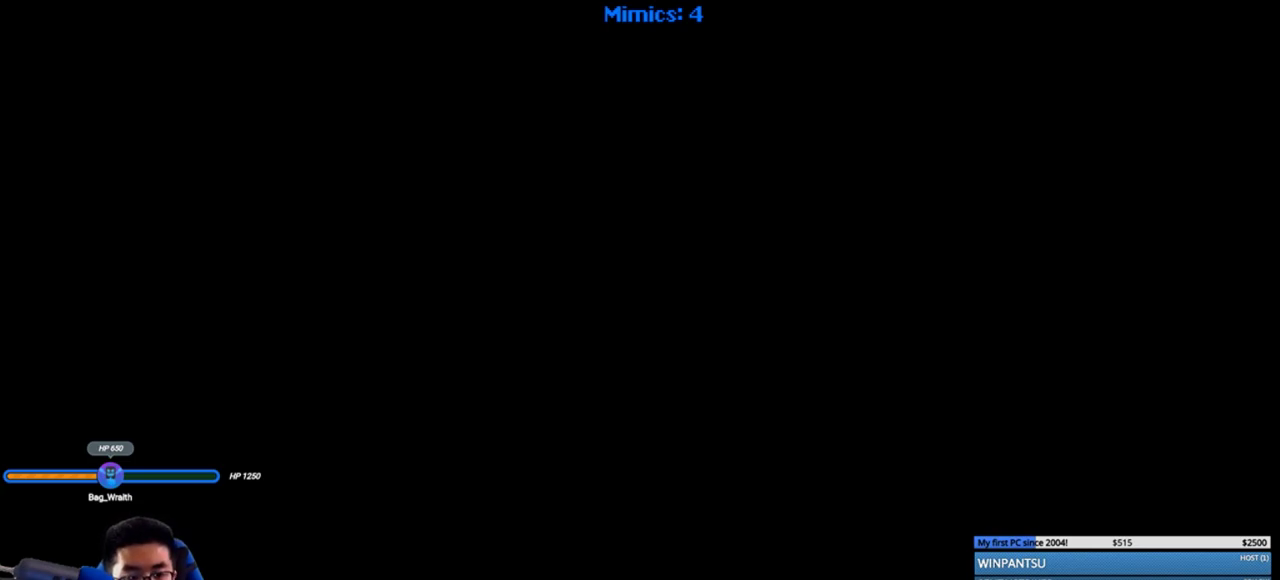
{"keys": [], "events": []}
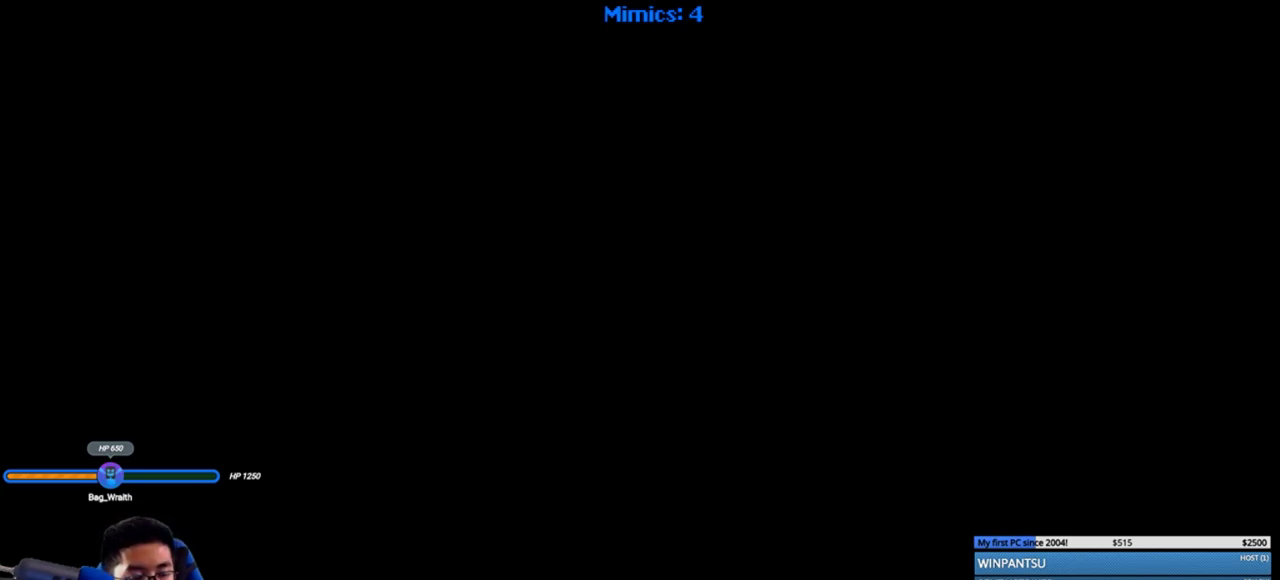
{"keys": [], "events": []}
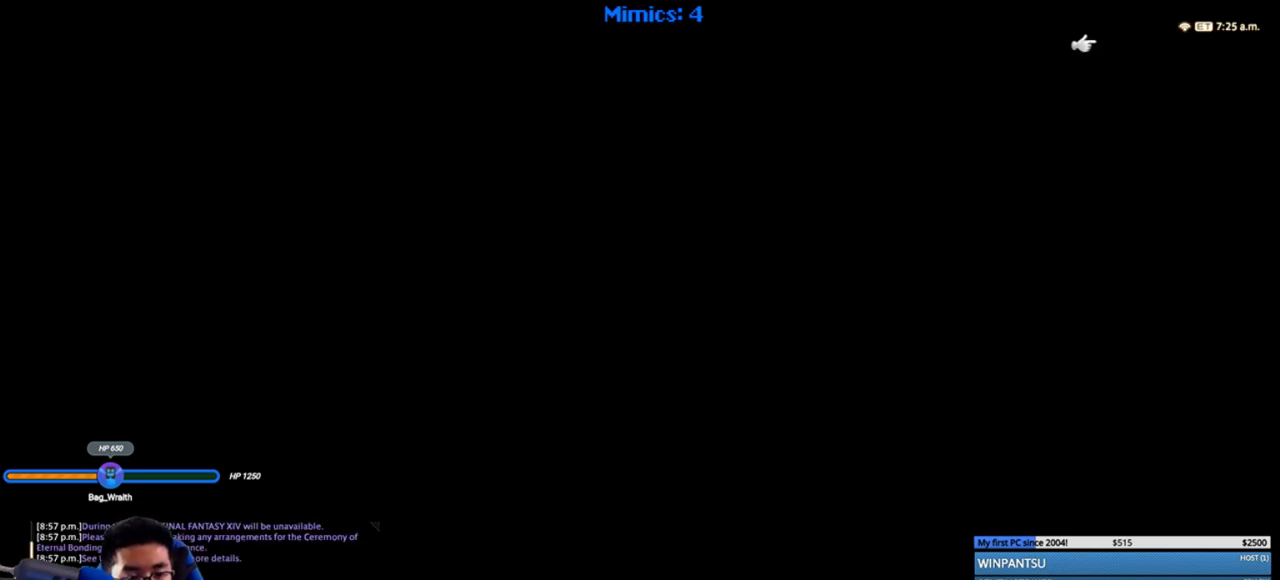
{"keys": ["d", "w"], "events": [[50, "w", "down"], [117, "d", "down"]]}
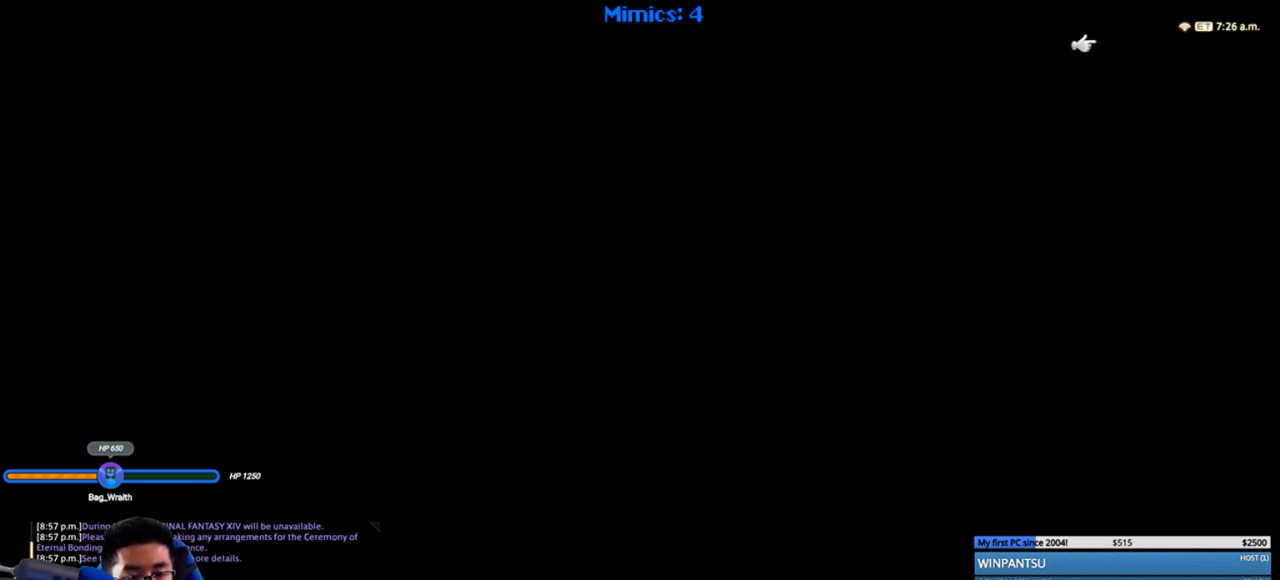
{"keys": ["d", "w"], "events": []}
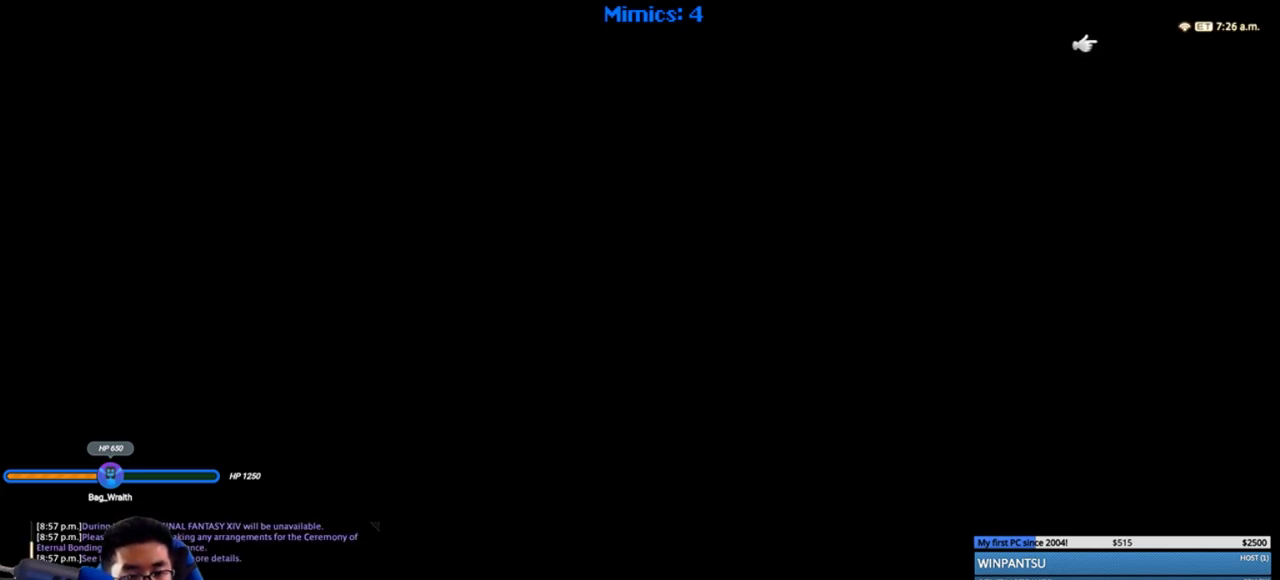
{"keys": ["d", "w"], "events": []}
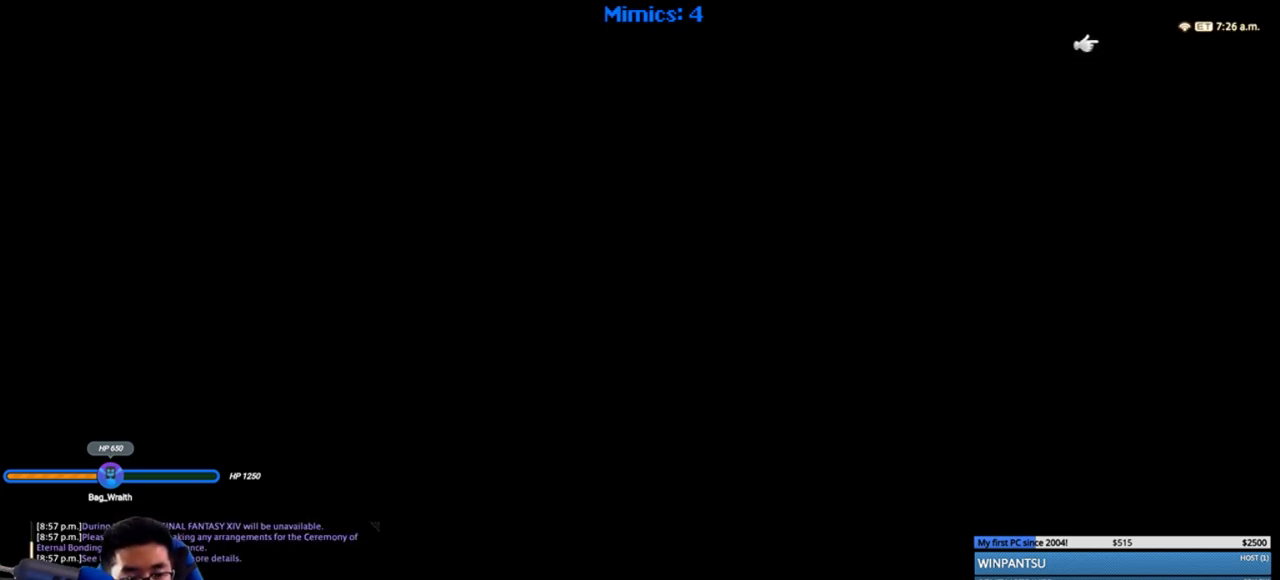
{"keys": ["d", "w"], "events": []}
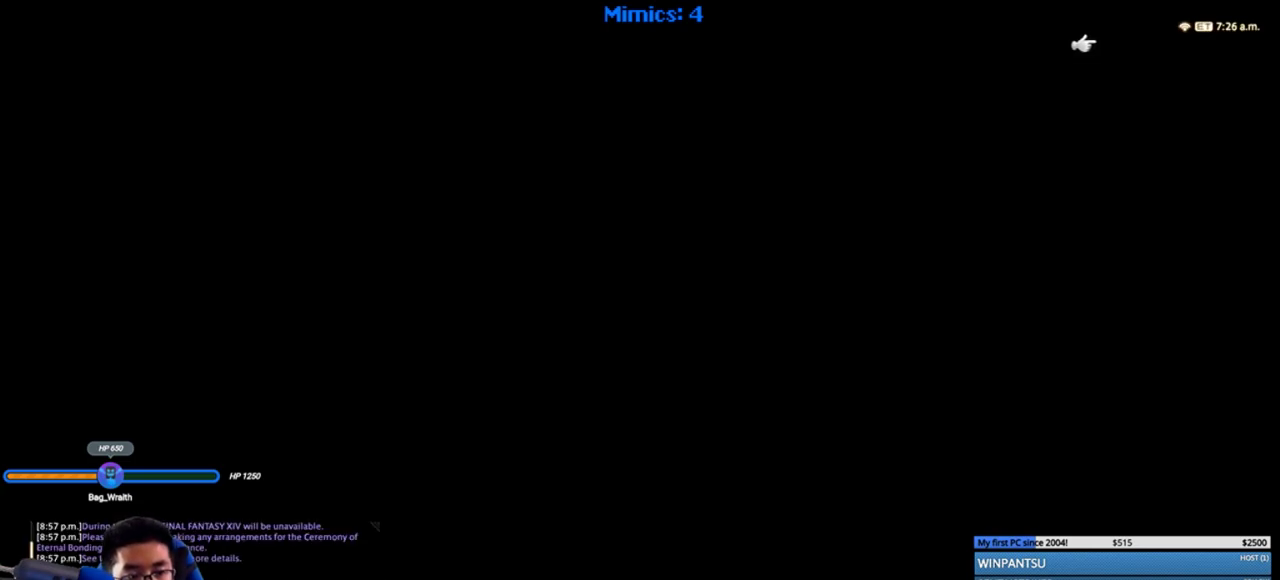
{"keys": ["d", "w"], "events": []}
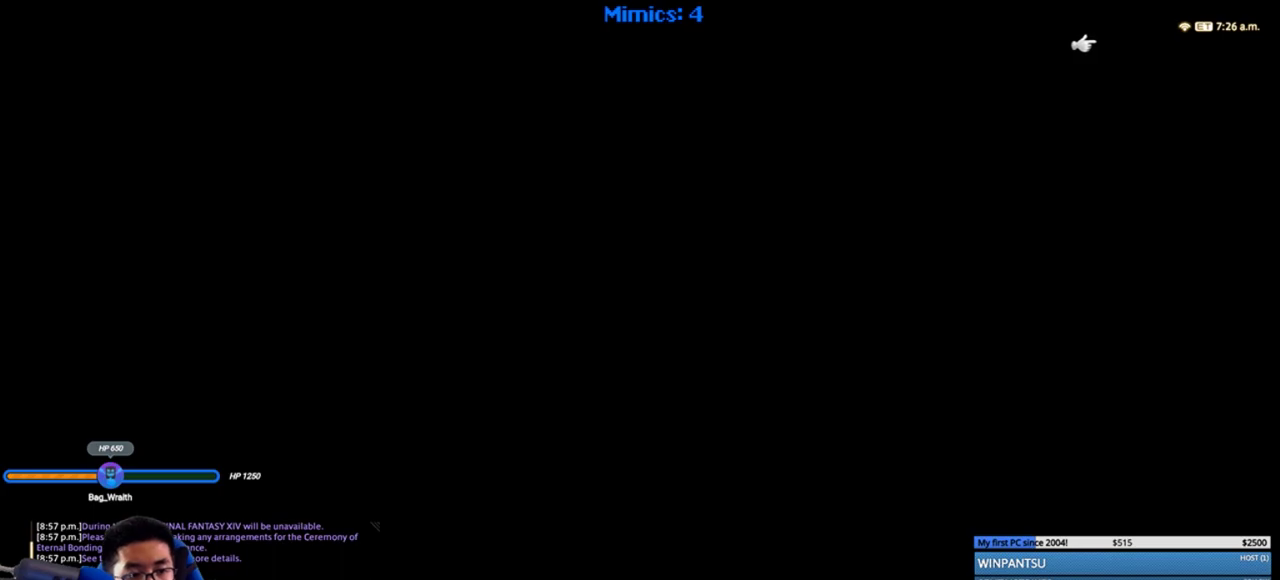
{"keys": ["d", "w"], "events": []}
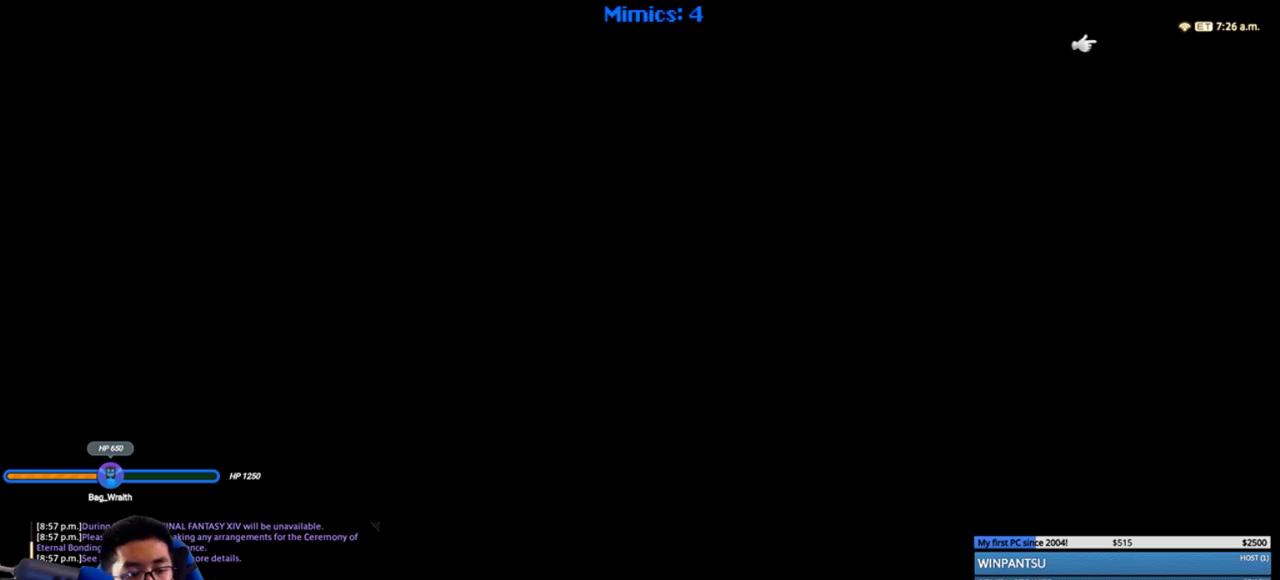
{"keys": ["d", "w"], "events": []}
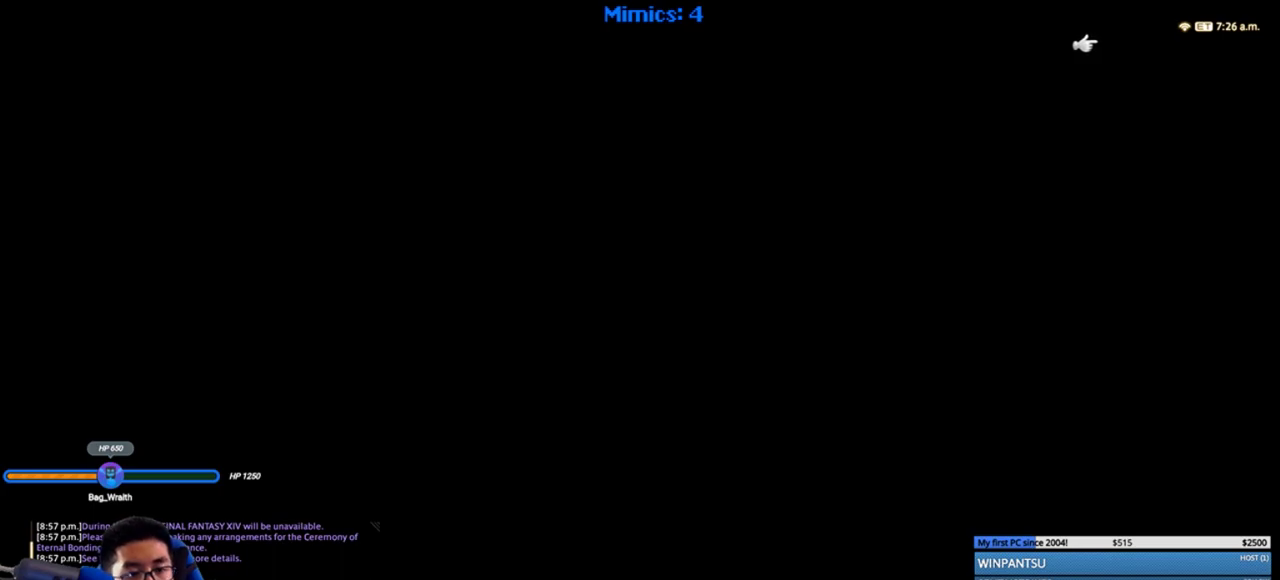
{"keys": ["w"], "events": [[67, "d", "up"]]}